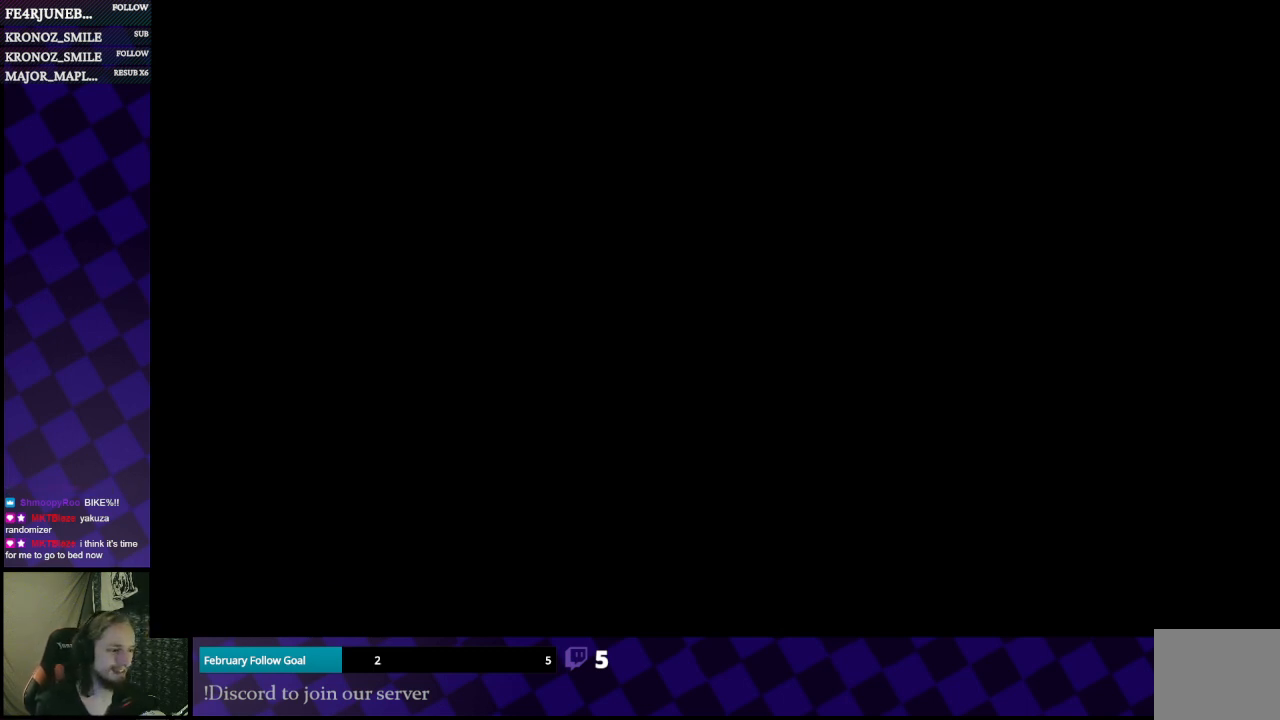
Gameplay with a controller (Xbox layout); each line is a JSON object with the inputs held at the frame after it. "events" lists button and stick changes between this image and that frame as [ms after this image, input, new state], when the widget could be followed in between.
{"buttons": [], "left_stick": "down-left", "right_stick": "center", "events": [[400, "left_stick", "left"], [500, "left_stick", "down-left"]]}
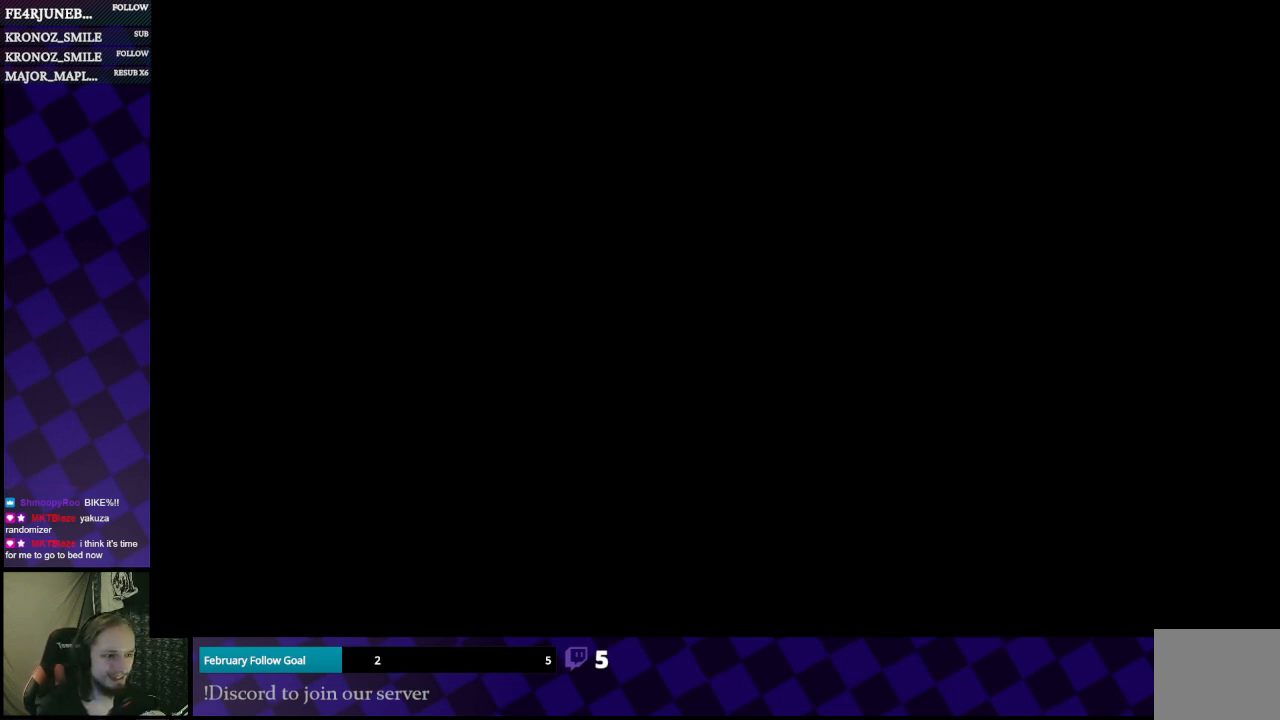
{"buttons": [], "left_stick": "down-left", "right_stick": "center", "events": [[33, "left_stick", "left"], [67, "left_stick", "right"], [167, "left_stick", "up-left"], [267, "left_stick", "down"], [367, "left_stick", "up"], [433, "left_stick", "left"], [500, "left_stick", "down-left"]]}
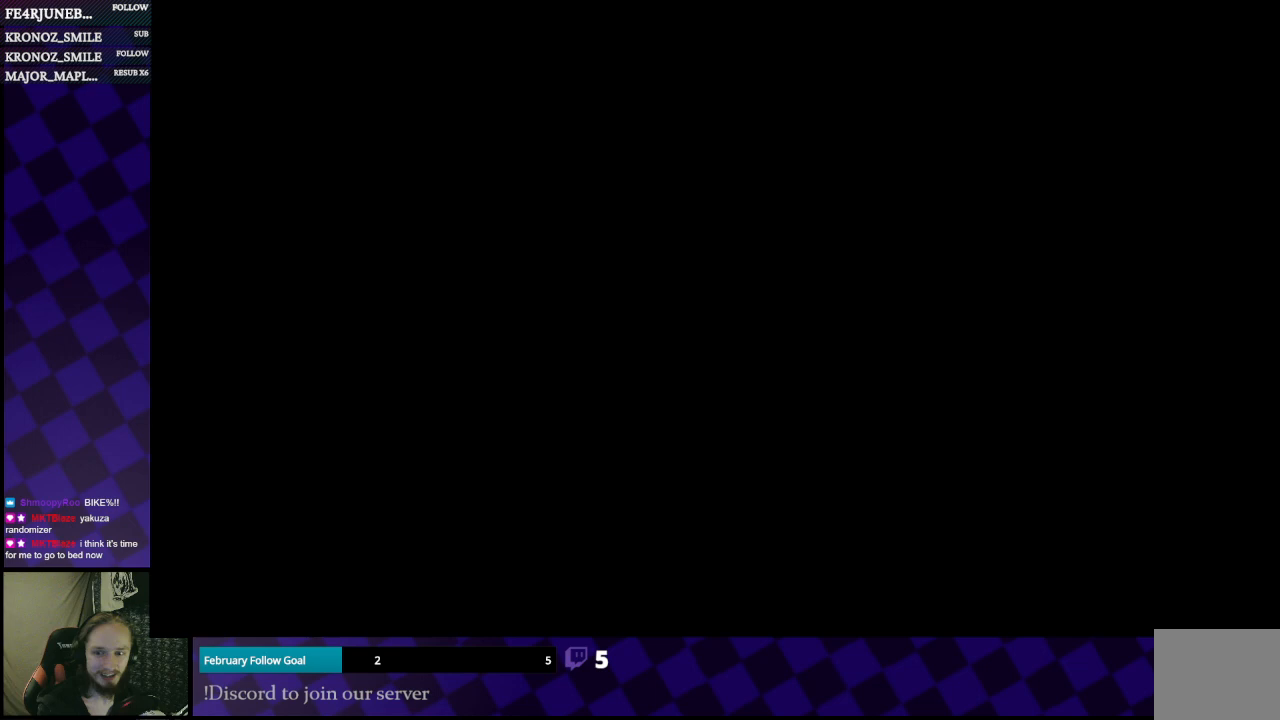
{"buttons": [], "left_stick": "center", "right_stick": "center", "events": [[33, "left_stick", "down"], [133, "left_stick", "up"], [200, "left_stick", "left"], [300, "left_stick", "center"]]}
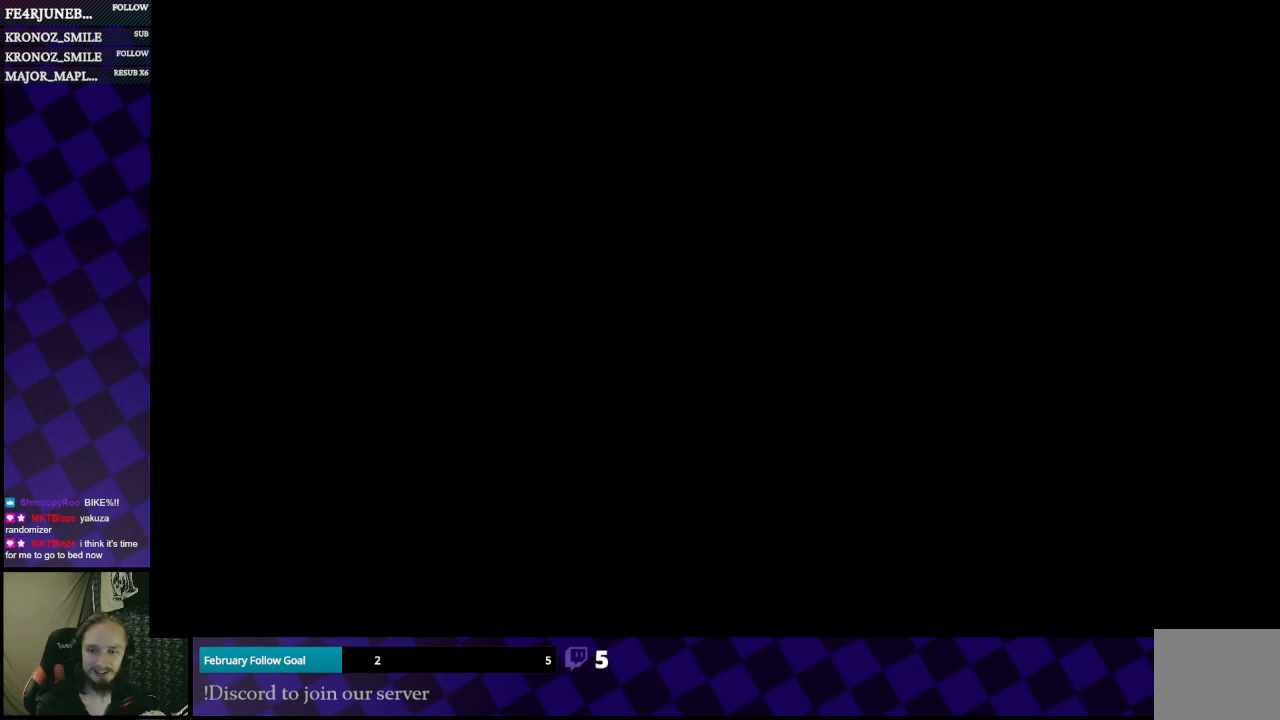
{"buttons": [], "left_stick": "center", "right_stick": "center", "events": []}
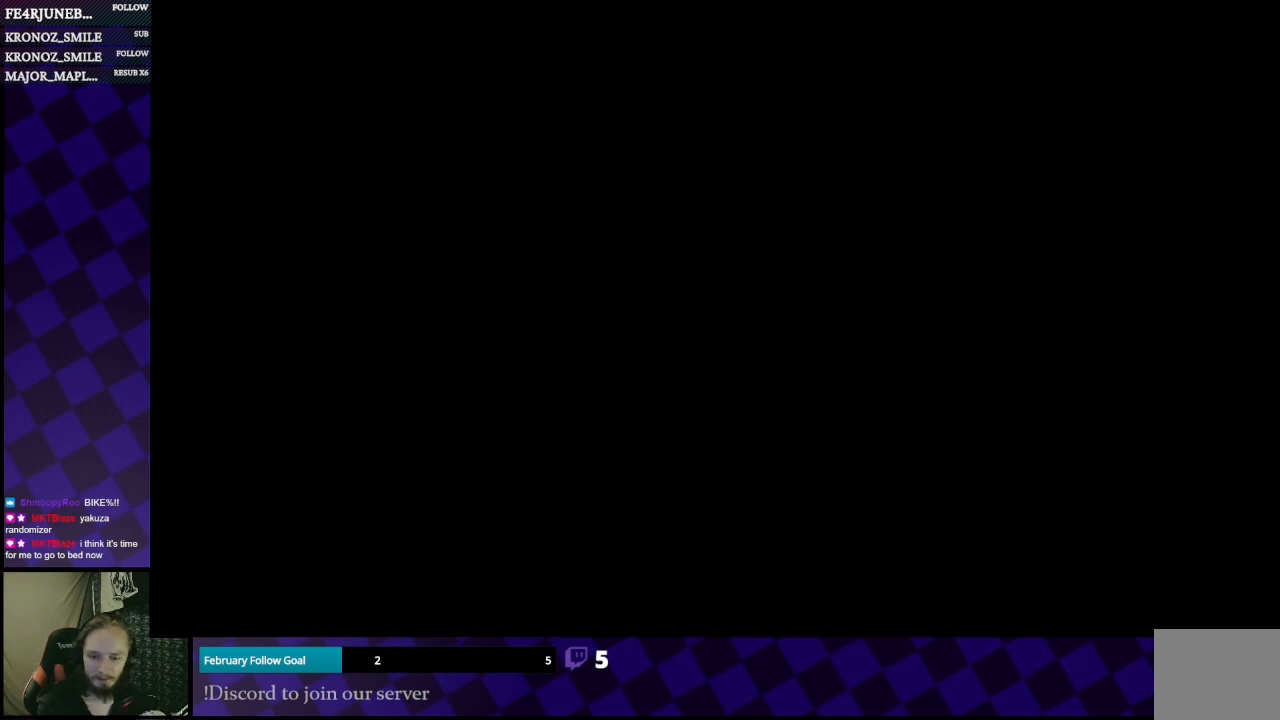
{"buttons": [], "left_stick": "center", "right_stick": "center", "events": []}
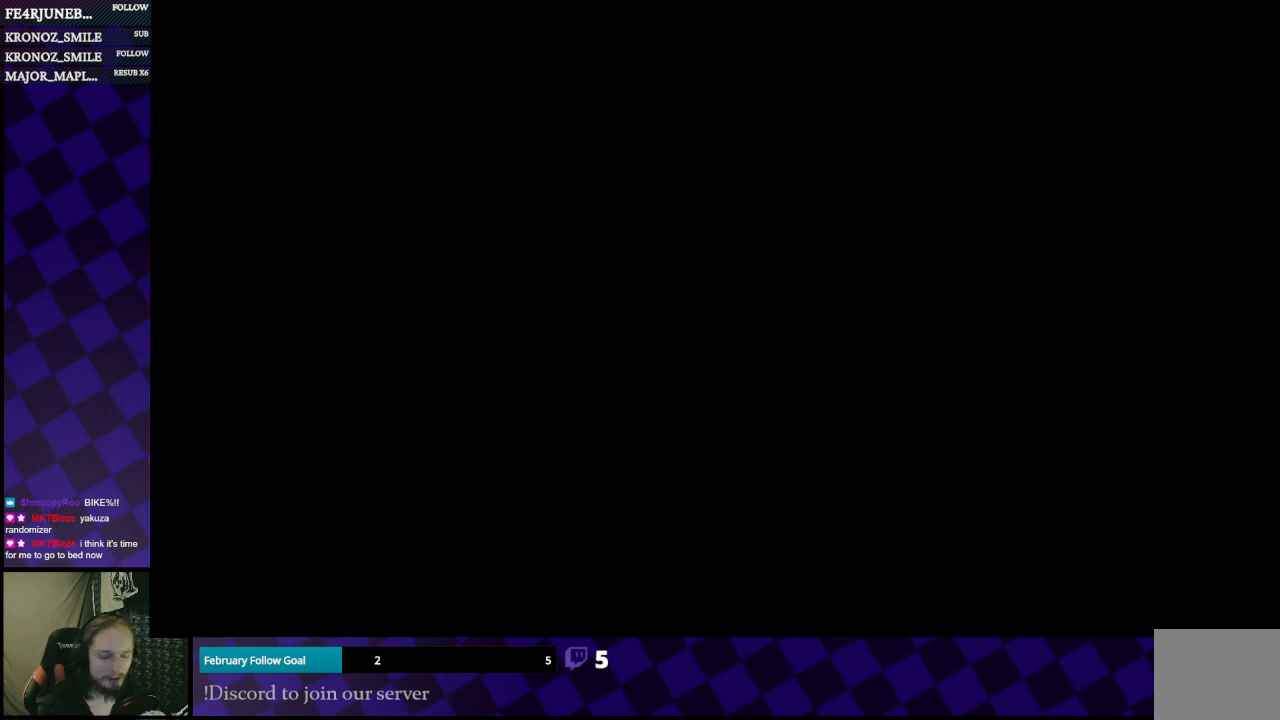
{"buttons": [], "left_stick": "center", "right_stick": "center", "events": []}
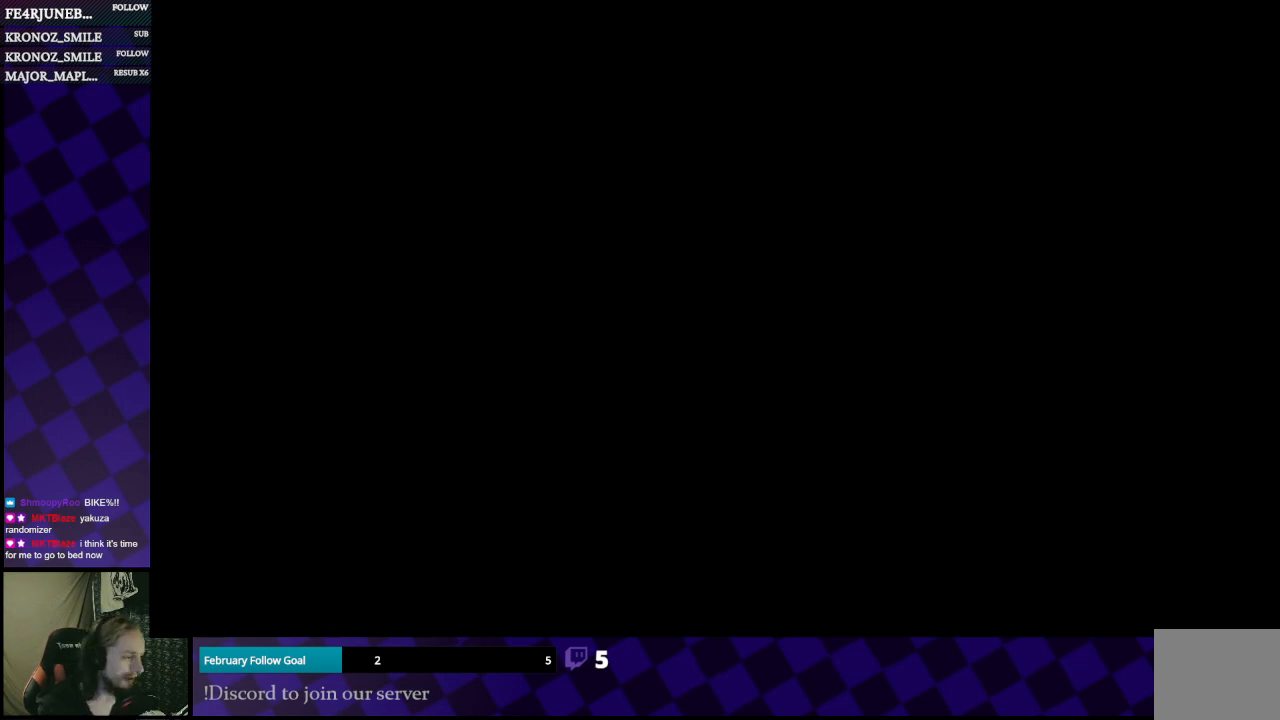
{"buttons": [], "left_stick": "center", "right_stick": "center", "events": []}
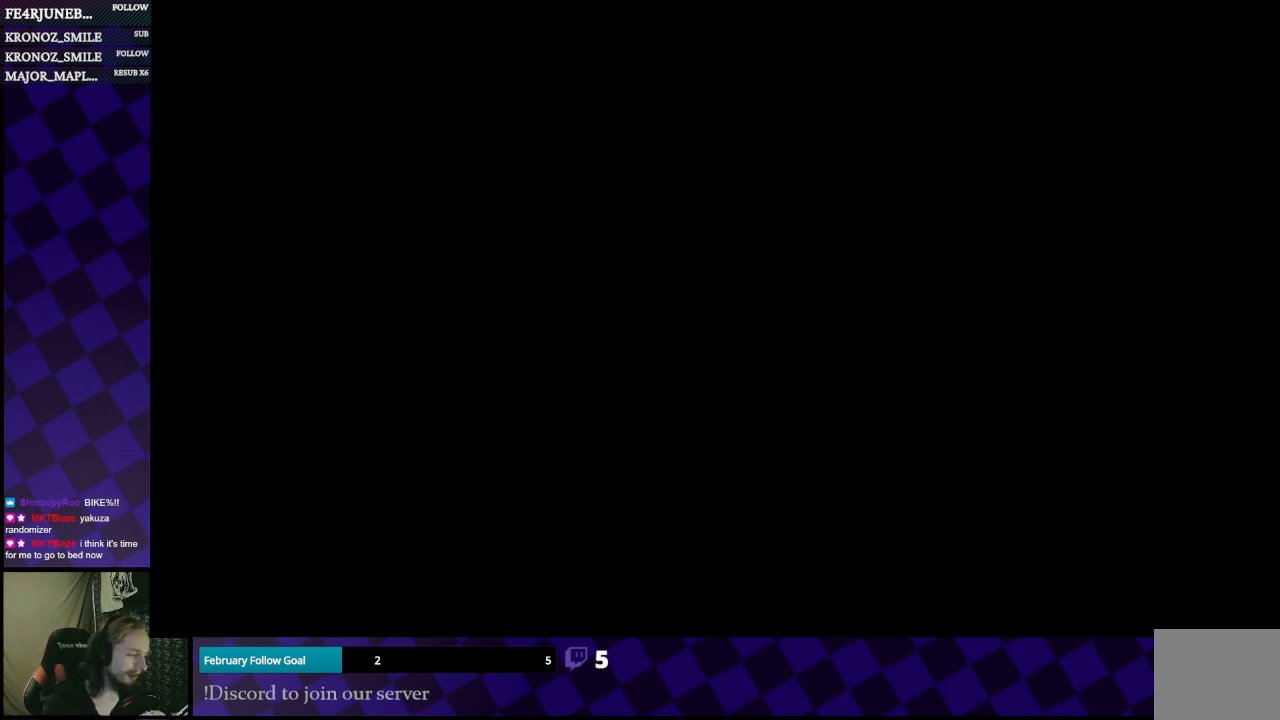
{"buttons": [], "left_stick": "center", "right_stick": "center", "events": []}
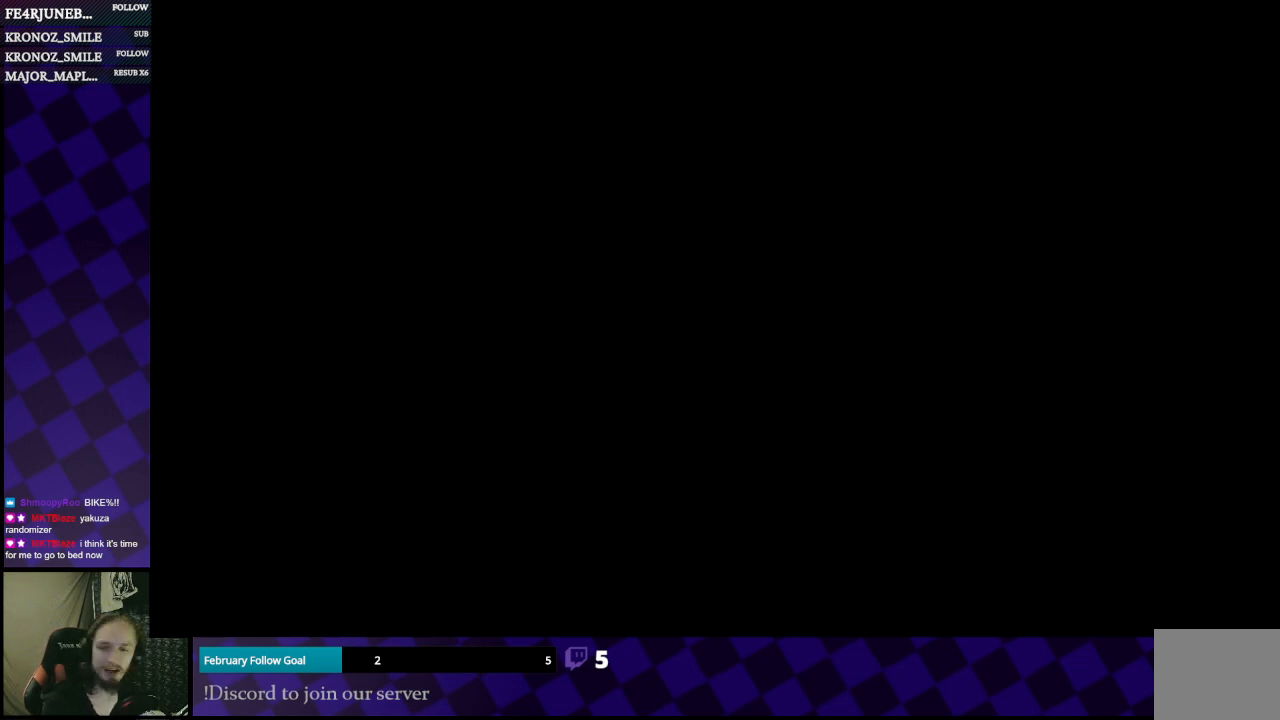
{"buttons": [], "left_stick": "center", "right_stick": "center", "events": []}
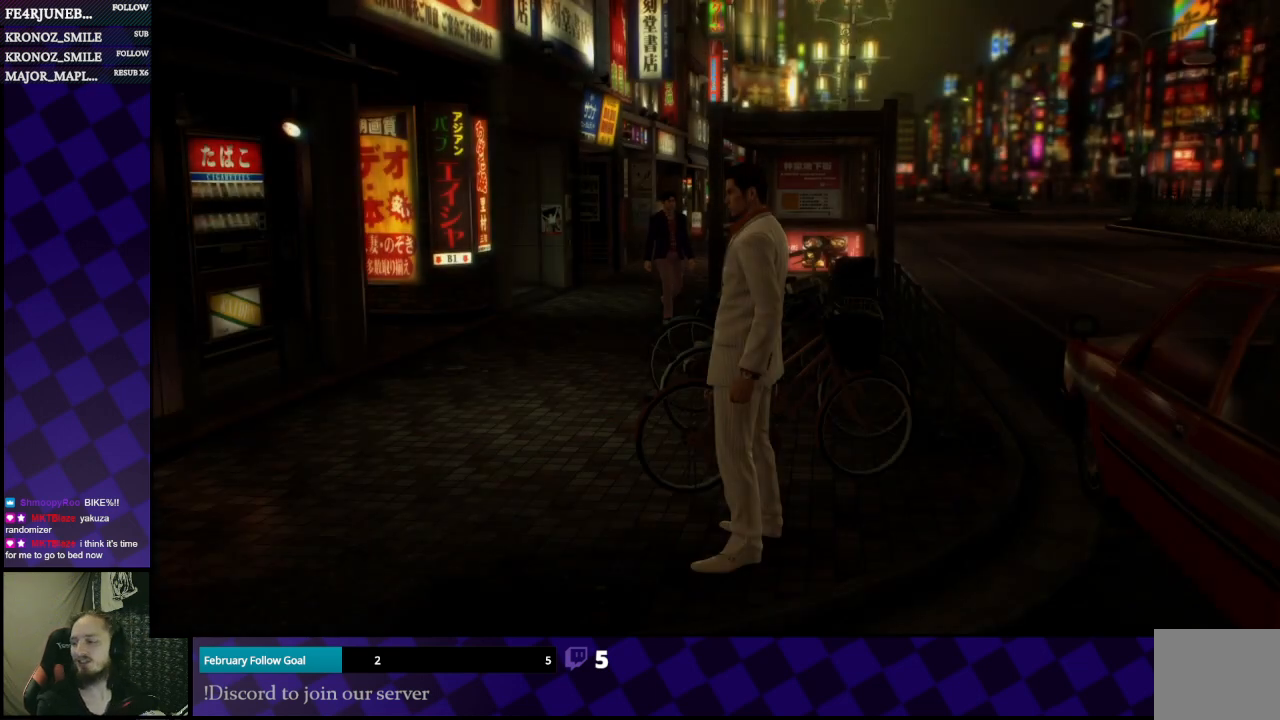
{"buttons": [], "left_stick": "center", "right_stick": "center", "events": []}
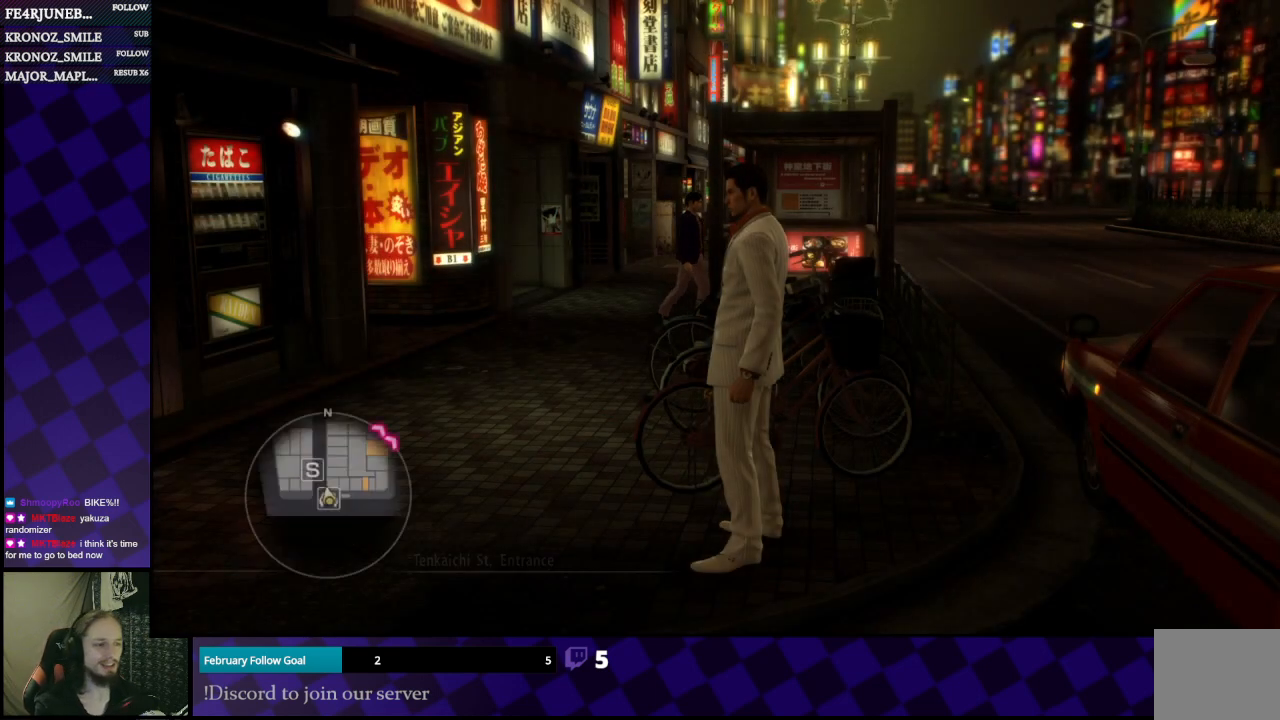
{"buttons": [], "left_stick": "left", "right_stick": "left", "events": [[100, "right_stick", "left"], [167, "left_stick", "left"]]}
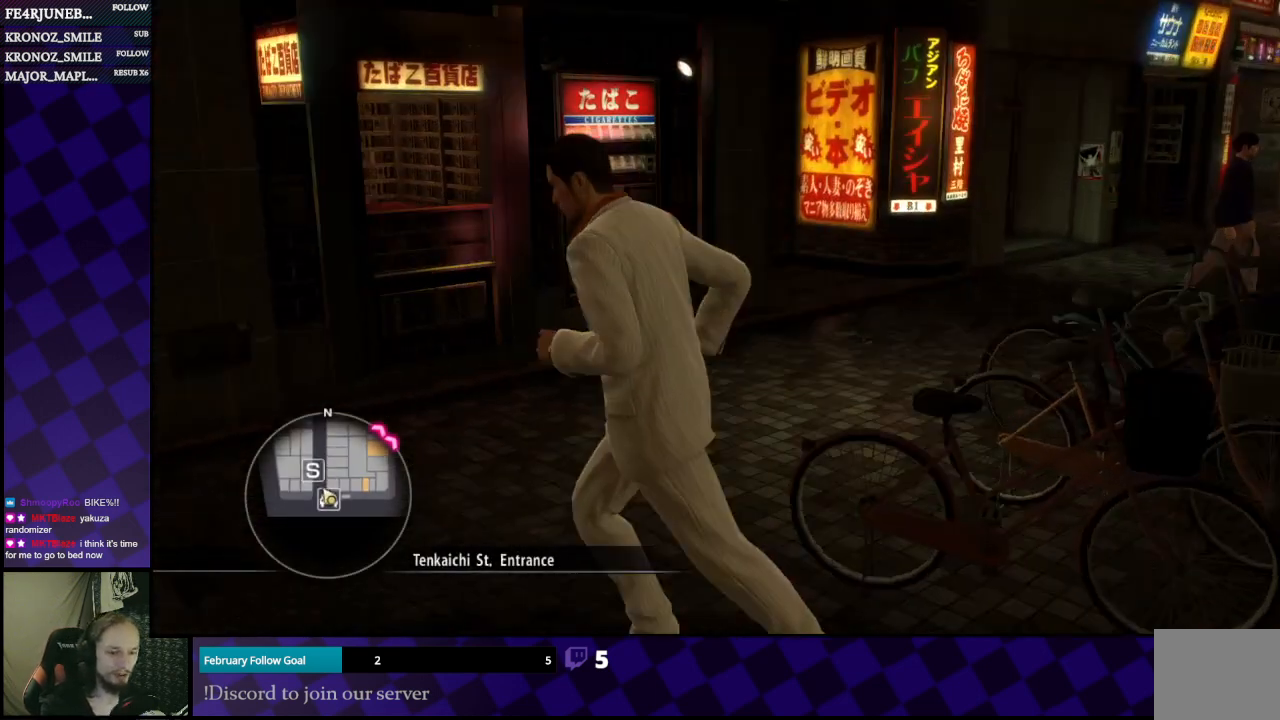
{"buttons": [], "left_stick": "up", "right_stick": "center", "events": [[233, "left_stick", "up"], [267, "right_stick", "center"]]}
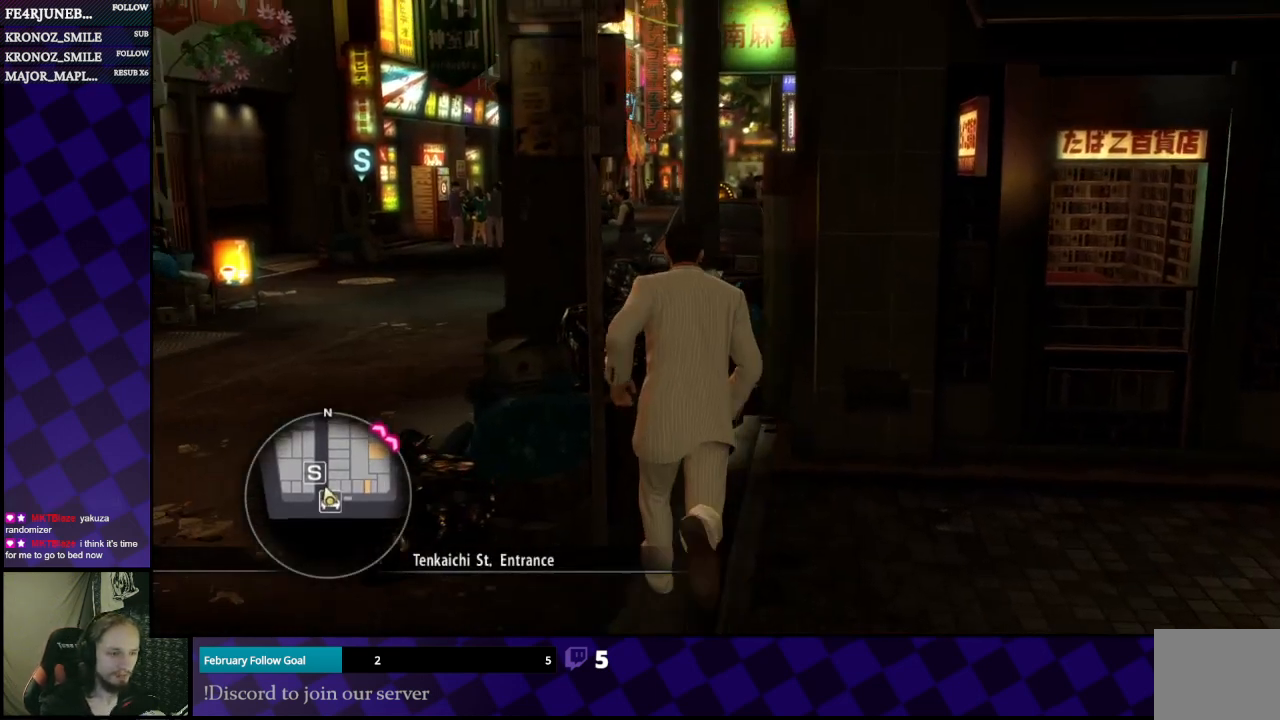
{"buttons": [], "left_stick": "down", "right_stick": "center", "events": [[200, "left_stick", "left"], [367, "left_stick", "down"]]}
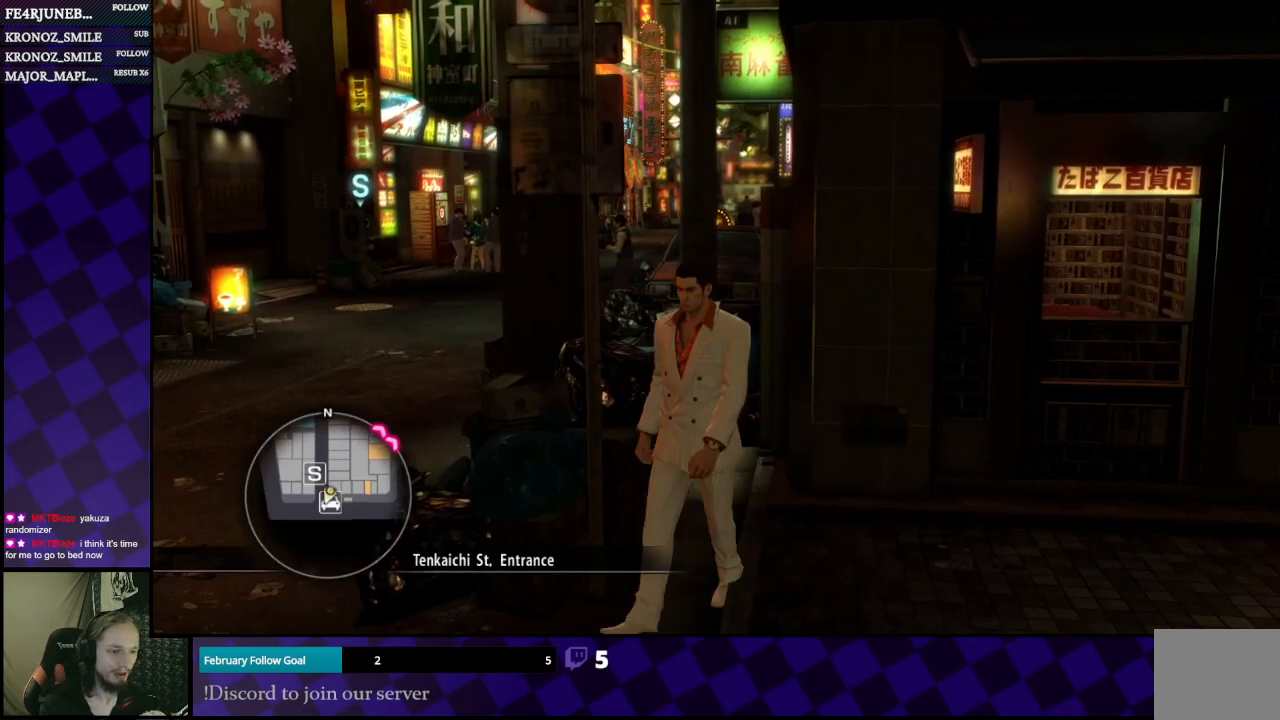
{"buttons": [], "left_stick": "up-left", "right_stick": "center", "events": [[200, "left_stick", "down-left"], [400, "left_stick", "left"], [500, "left_stick", "up-left"]]}
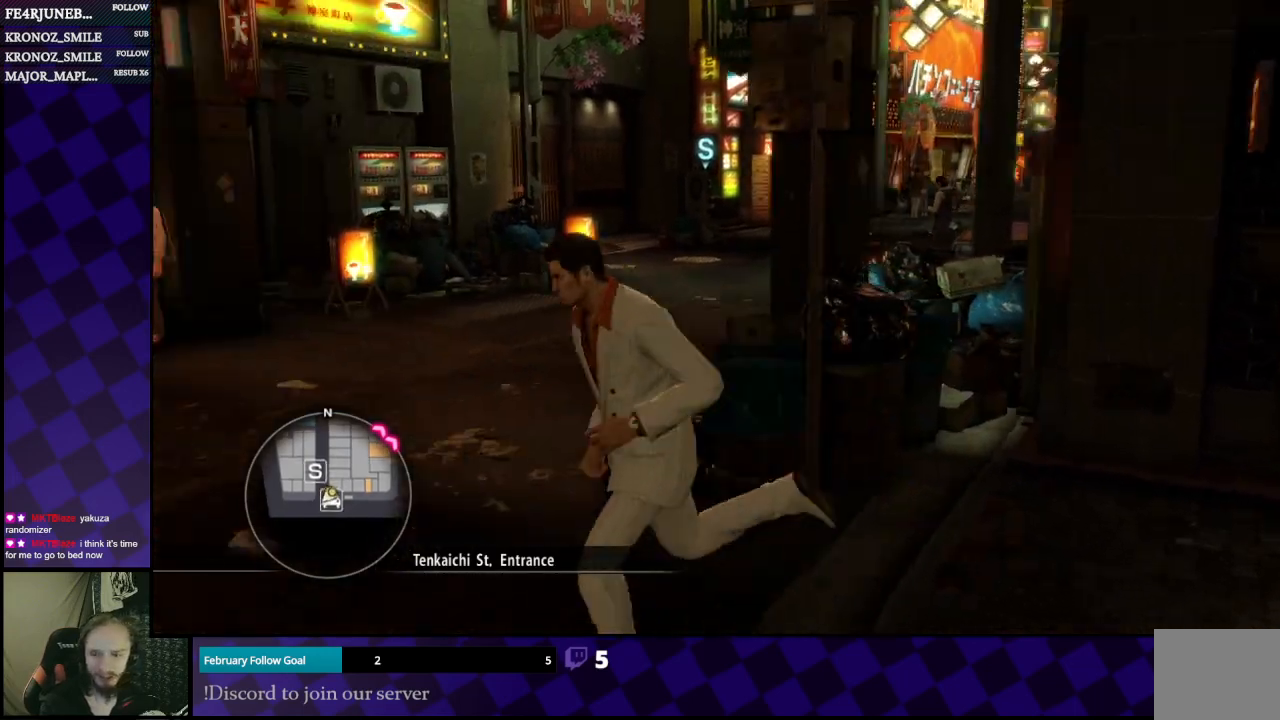
{"buttons": ["A"], "left_stick": "up-right", "right_stick": "center", "events": [[167, "A", "down"], [167, "left_stick", "up"], [300, "left_stick", "up-right"]]}
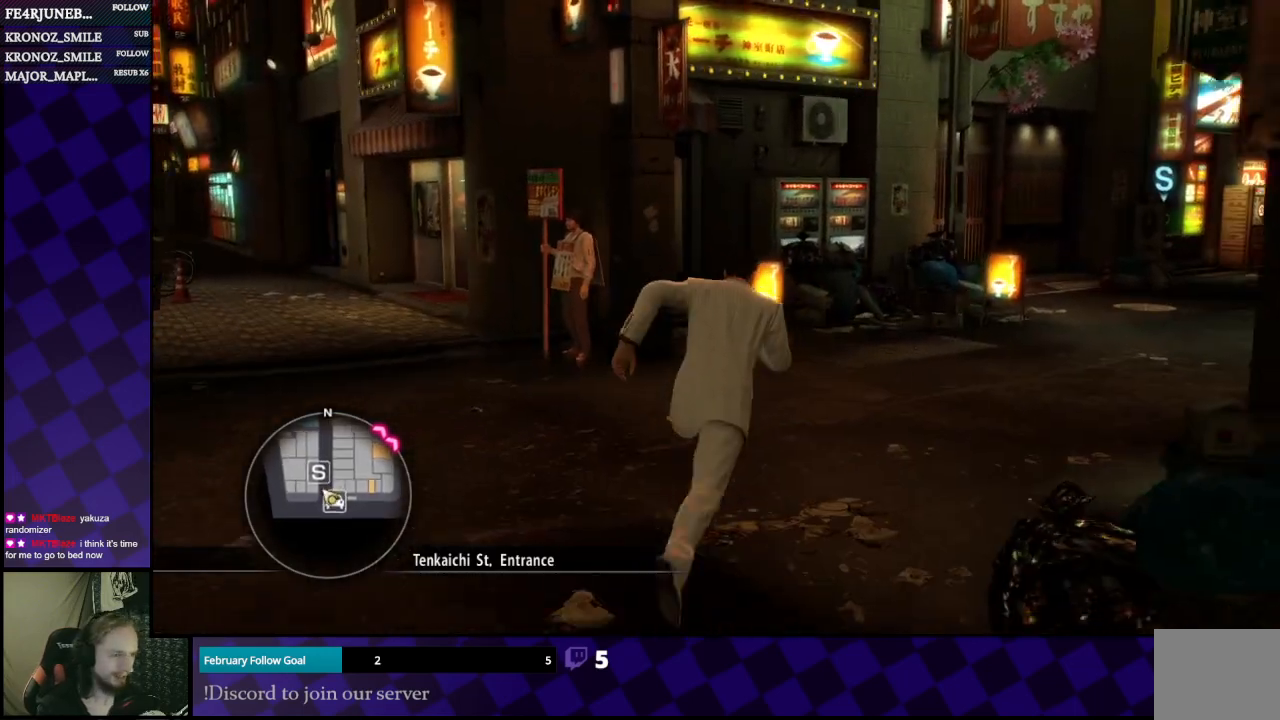
{"buttons": ["A"], "left_stick": "up-right", "right_stick": "center", "events": []}
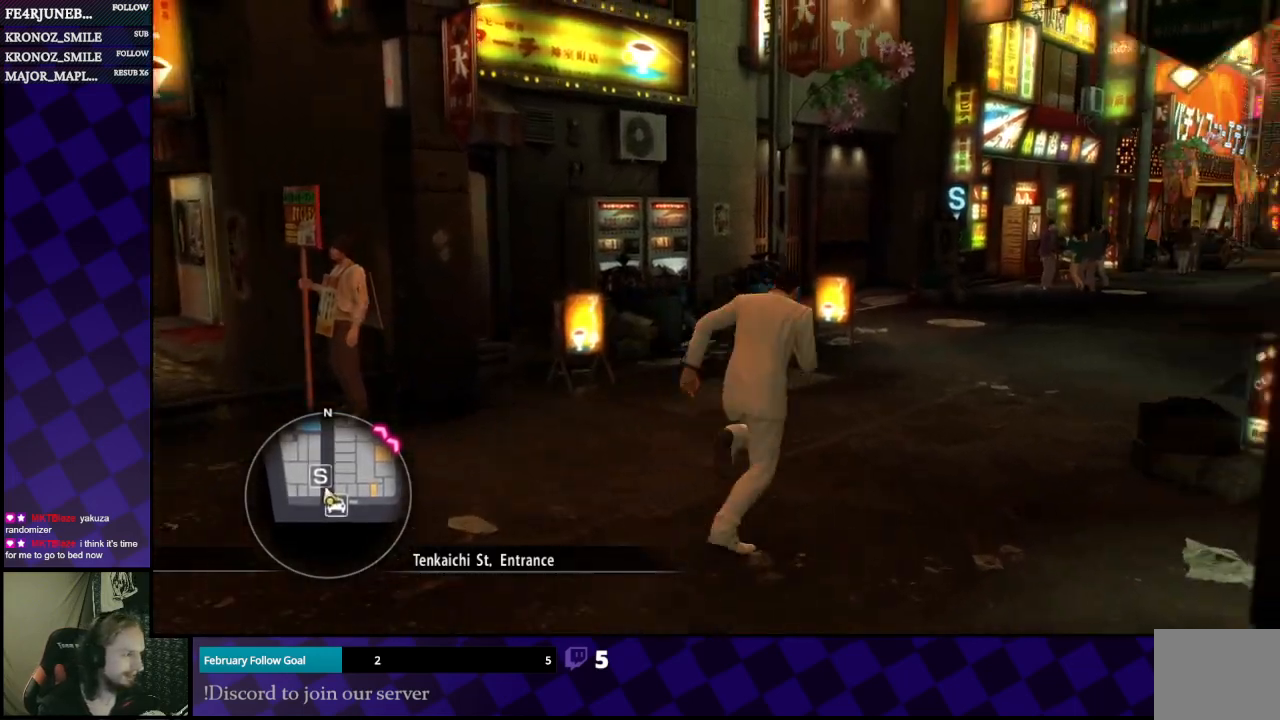
{"buttons": ["A"], "left_stick": "up-right", "right_stick": "center", "events": []}
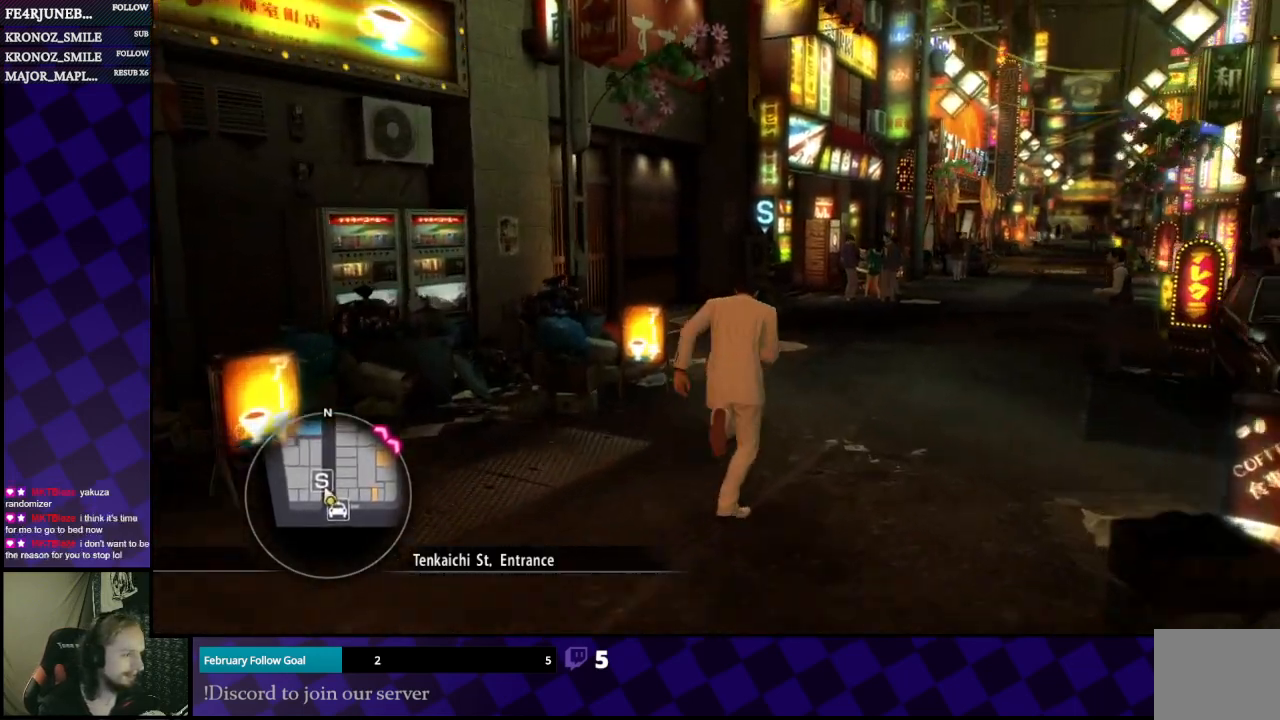
{"buttons": ["A"], "left_stick": "up", "right_stick": "center", "events": [[400, "left_stick", "up"]]}
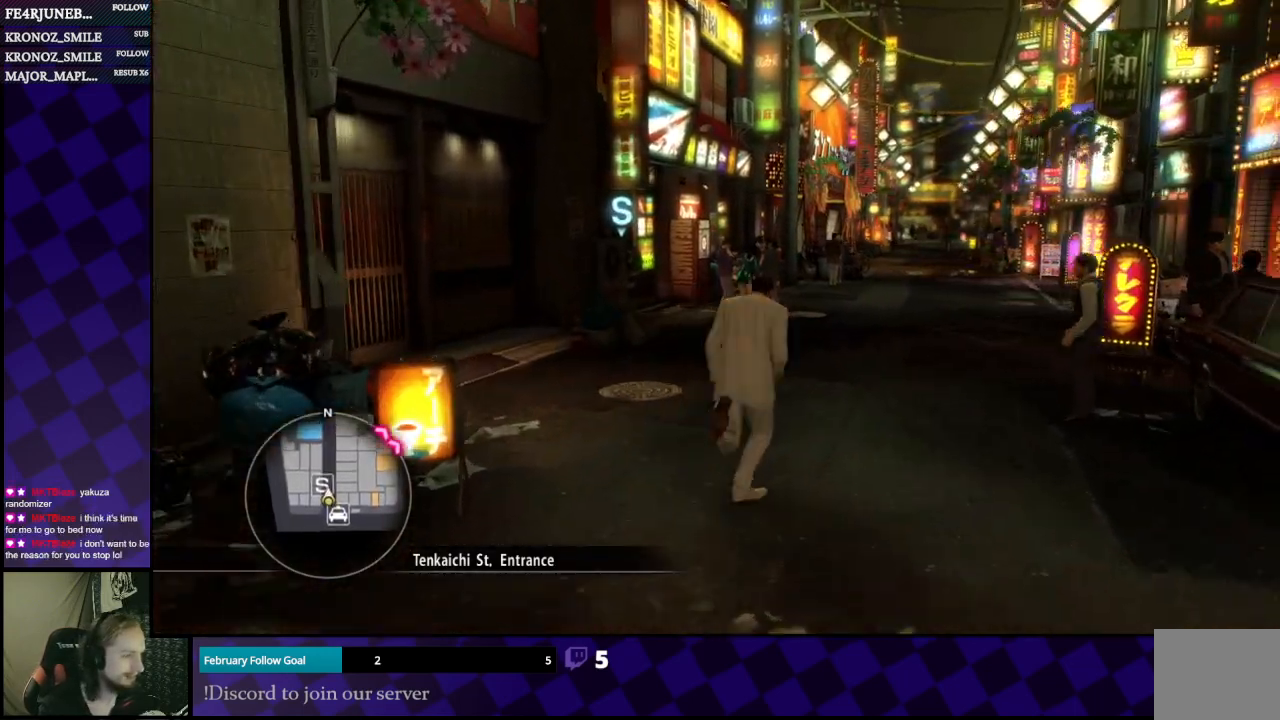
{"buttons": ["A"], "left_stick": "up-right", "right_stick": "center", "events": [[200, "left_stick", "up-right"]]}
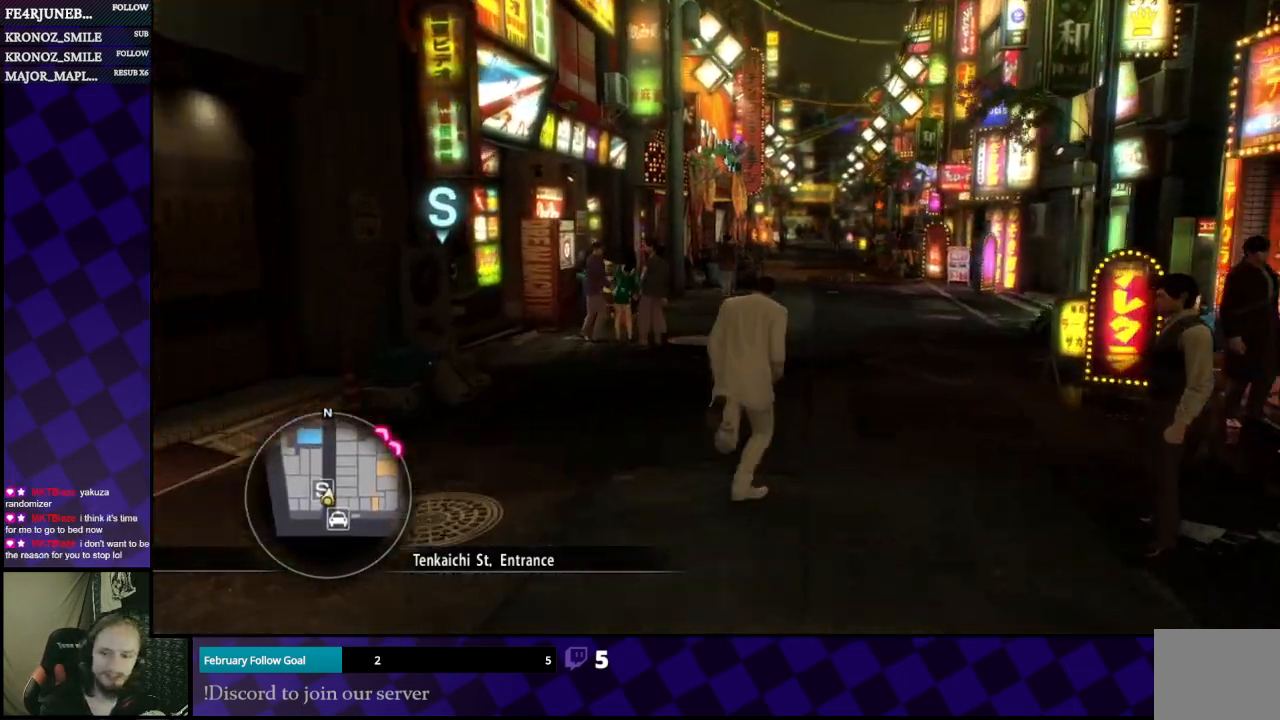
{"buttons": ["A"], "left_stick": "up", "right_stick": "center", "events": [[300, "left_stick", "up"]]}
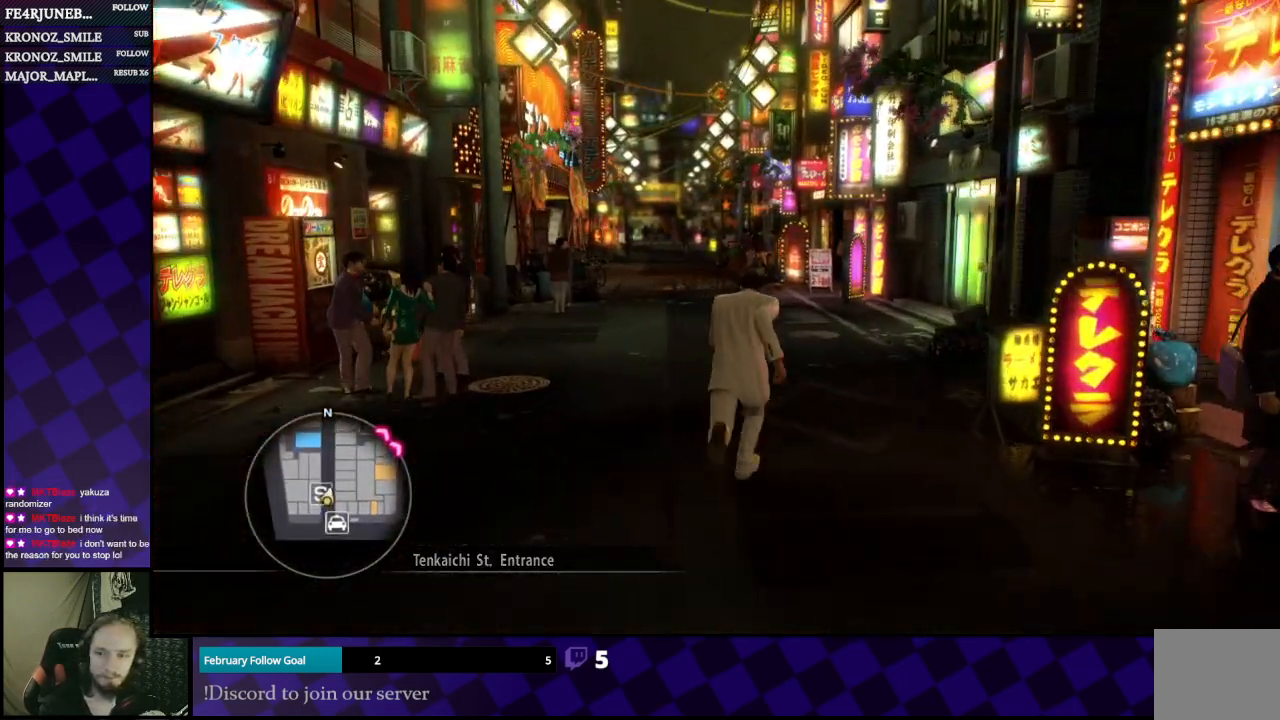
{"buttons": ["A"], "left_stick": "up", "right_stick": "center", "events": [[100, "left_stick", "up-left"], [500, "left_stick", "up"]]}
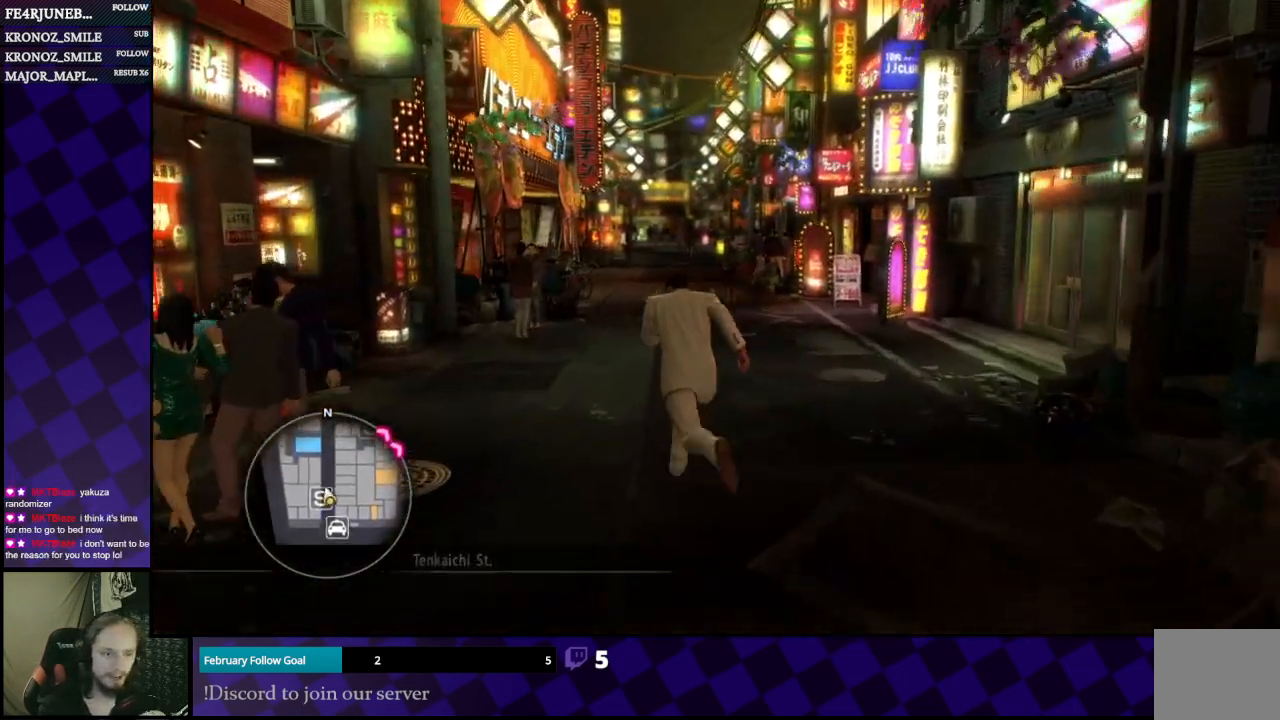
{"buttons": ["A"], "left_stick": "up", "right_stick": "center", "events": []}